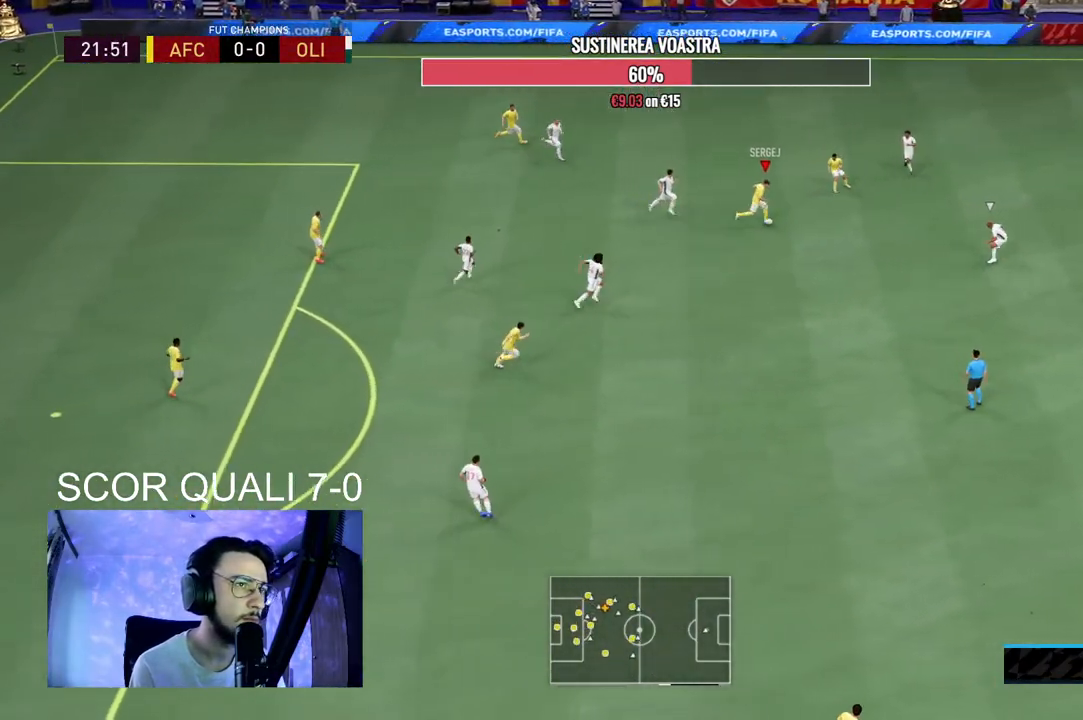
Gameplay with a controller (Xbox layout); each line is a JSON object with the inputs held at the frame after it (dt_ms = milliseconds from this image to that frame). "events" lists button and stick changes between this image and that frame as [ms after this image, input, new state], when the widget could be followed in between. Not read: L3 R3.
{"dt_ms": 500, "buttons": [], "left_stick": "center", "right_stick": "center", "events": [[267, "R1", "up"], [333, "left_stick", "center"]]}
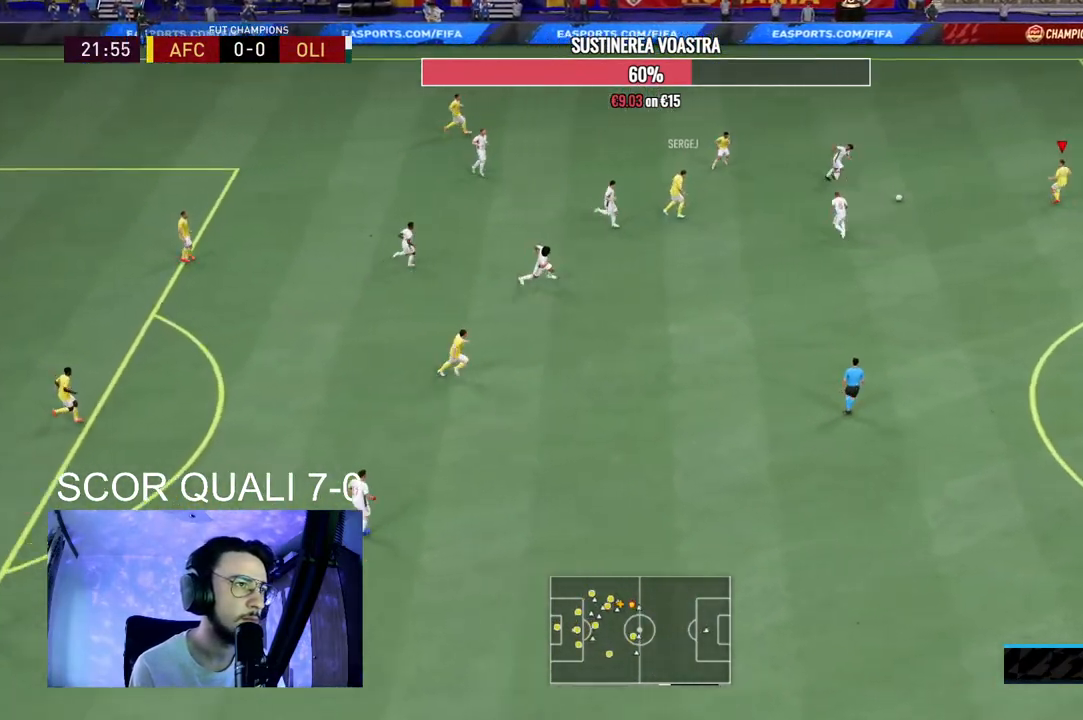
{"dt_ms": 500, "buttons": [], "left_stick": "down", "right_stick": "center", "events": [[100, "left_stick", "down-right"], [433, "left_stick", "down"]]}
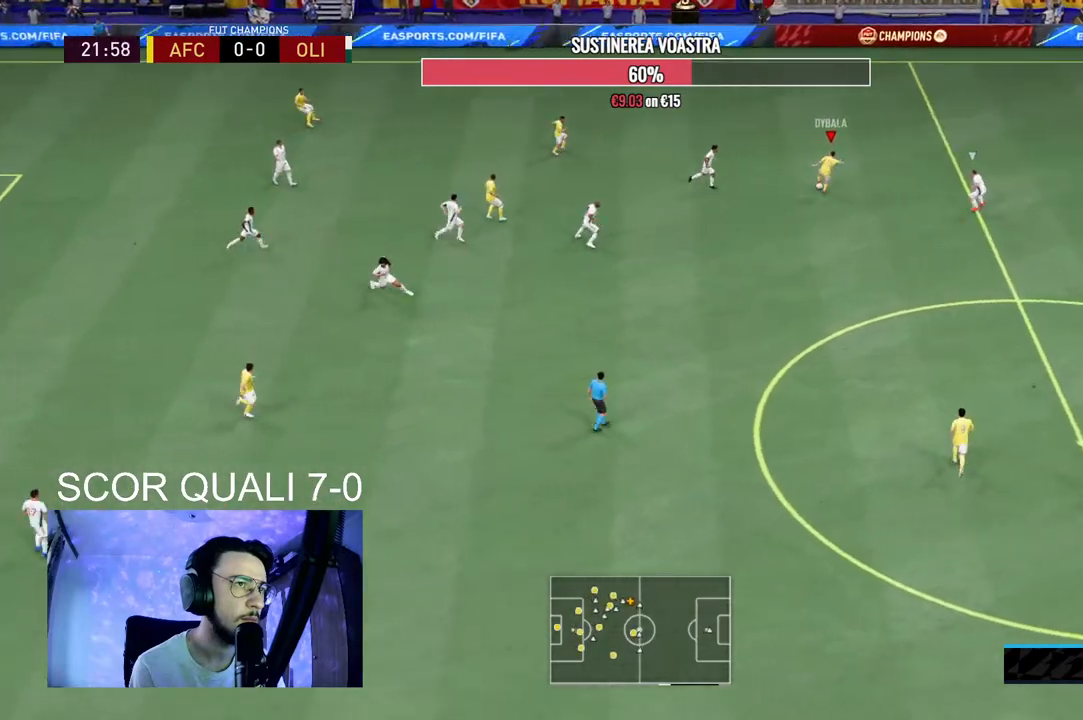
{"dt_ms": 500, "buttons": [], "left_stick": "down", "right_stick": "center", "events": [[67, "A", "down"], [67, "L1", "down"], [200, "A", "up"], [200, "L1", "up"]]}
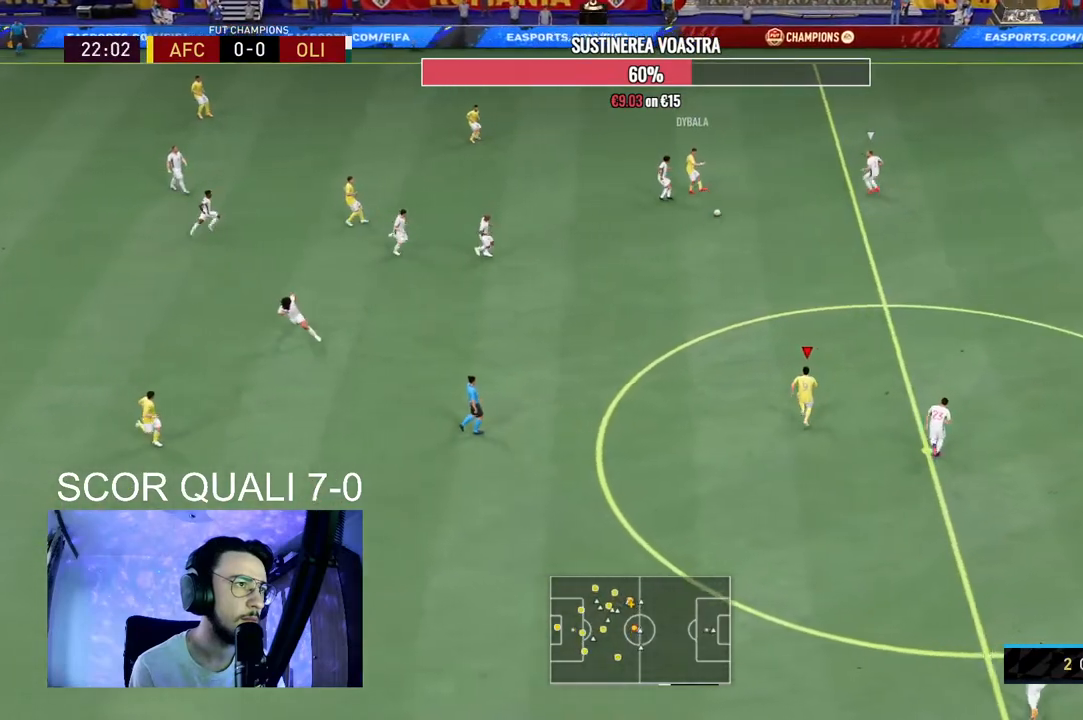
{"dt_ms": 500, "buttons": ["R2"], "left_stick": "down-left", "right_stick": "center", "events": [[133, "left_stick", "center"], [300, "R2", "down"], [467, "left_stick", "down-left"]]}
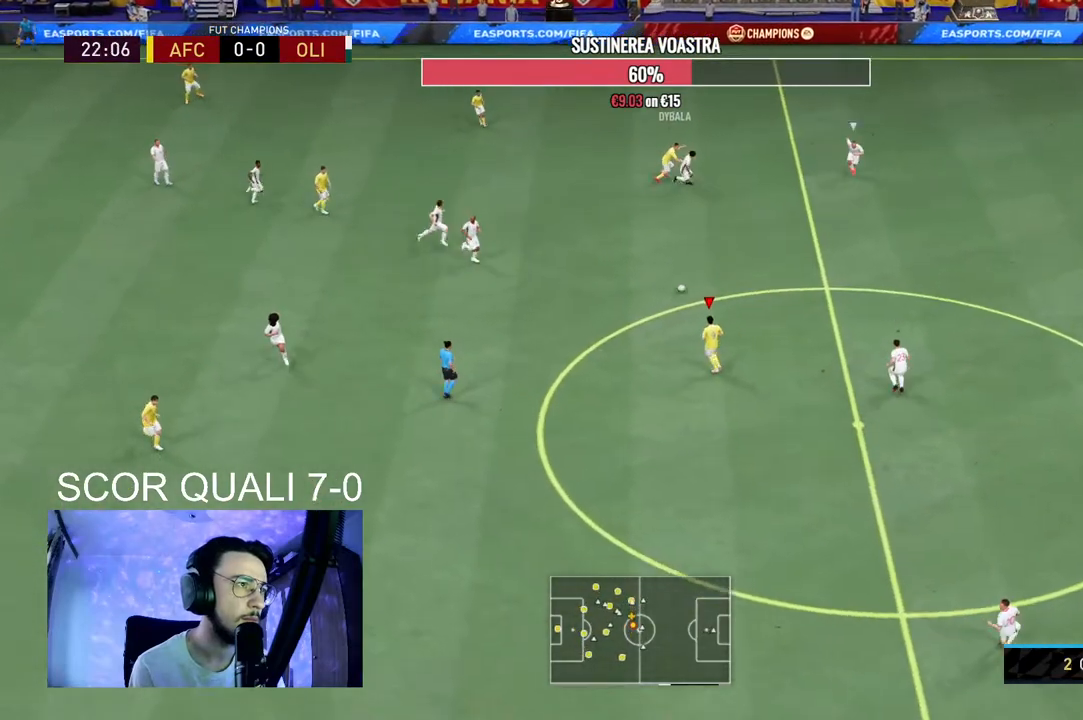
{"dt_ms": 500, "buttons": [], "left_stick": "center", "right_stick": "center", "events": [[67, "R2", "up"], [200, "left_stick", "center"]]}
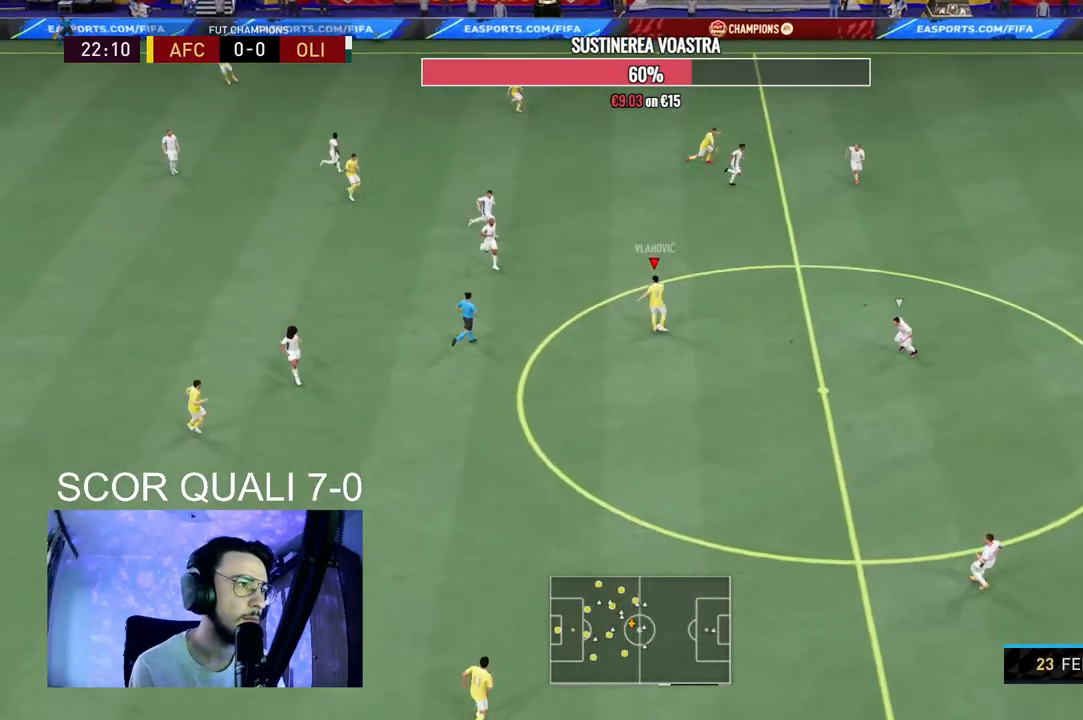
{"dt_ms": 500, "buttons": ["A", "L2"], "left_stick": "up-right", "right_stick": "center", "events": [[67, "left_stick", "up-right"], [400, "X", "down"], [433, "L2", "down"], [500, "A", "down"], [500, "X", "up"]]}
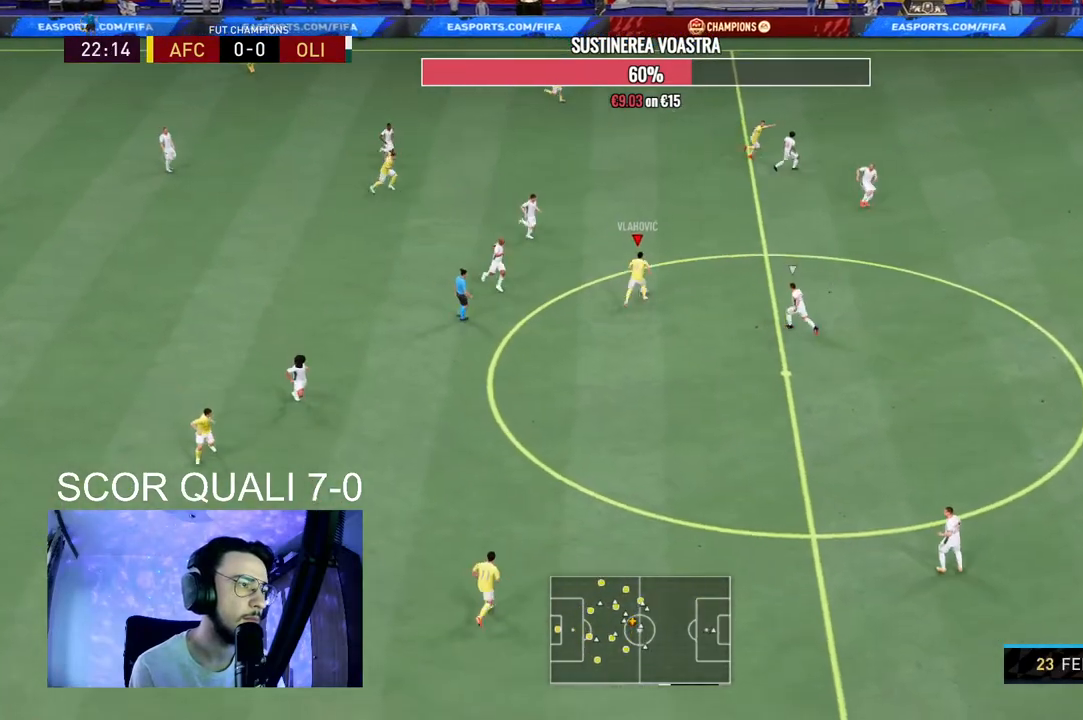
{"dt_ms": 500, "buttons": ["Y"], "left_stick": "up-right", "right_stick": "center", "events": [[100, "A", "up"], [233, "L2", "up"], [433, "Y", "down"]]}
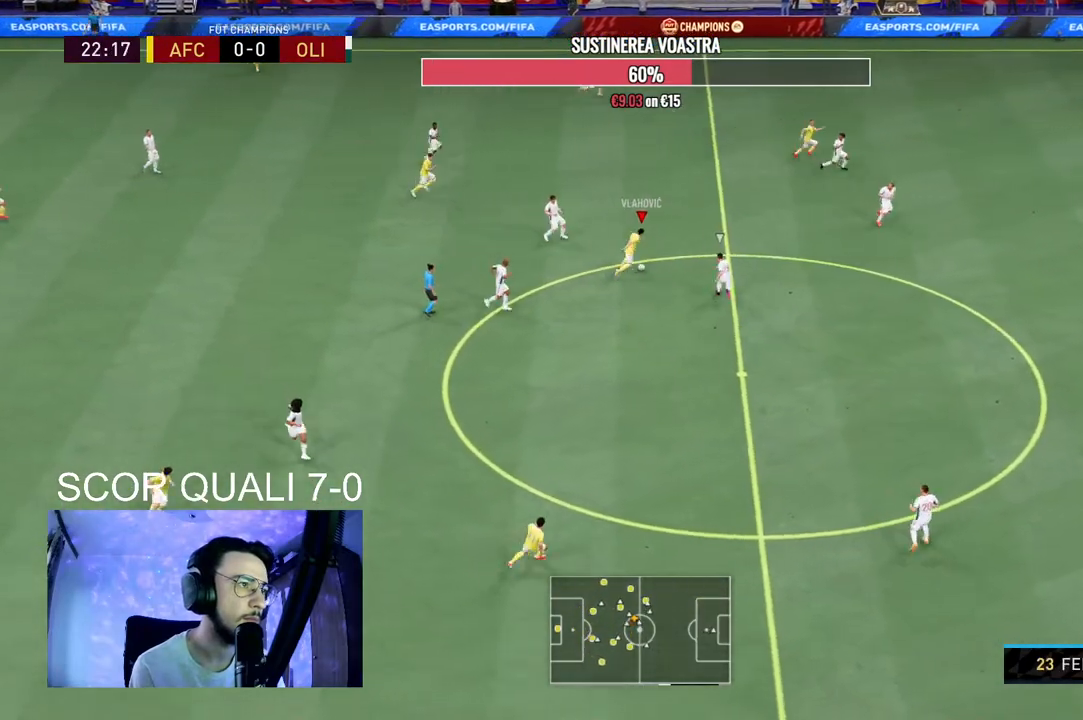
{"dt_ms": 500, "buttons": [], "left_stick": "up", "right_stick": "center", "events": [[33, "left_stick", "up"], [200, "Y", "up"]]}
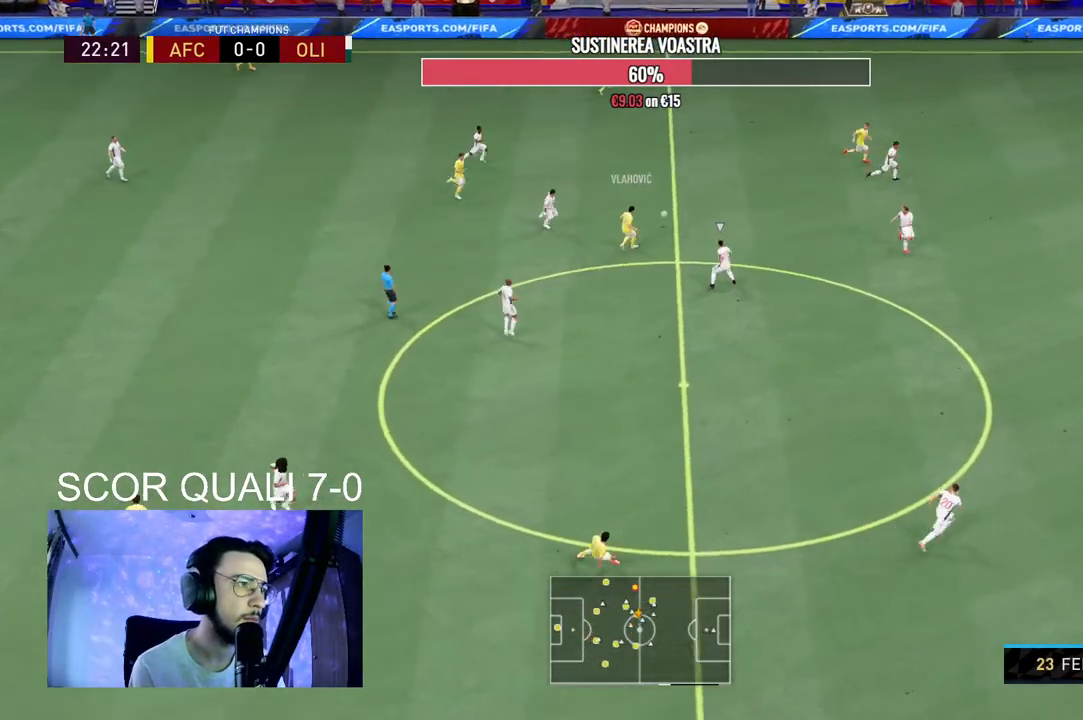
{"dt_ms": 500, "buttons": ["R2"], "left_stick": "down-right", "right_stick": "center", "events": [[33, "left_stick", "center"], [267, "left_stick", "down-right"], [333, "R2", "down"]]}
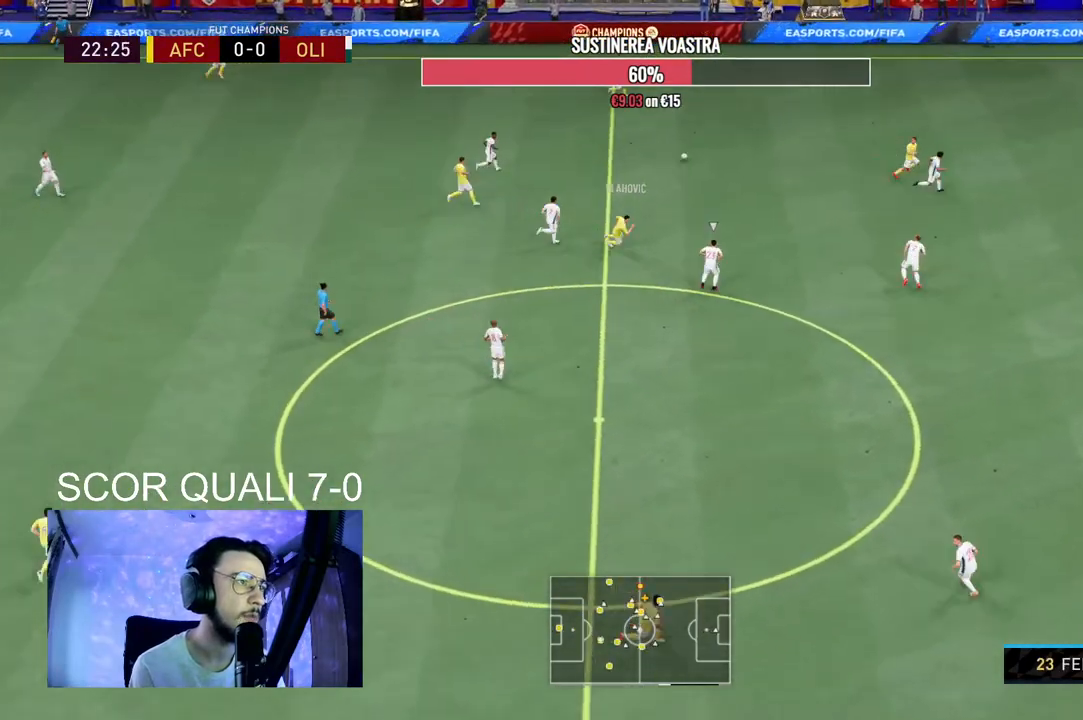
{"dt_ms": 500, "buttons": [], "left_stick": "down-right", "right_stick": "center", "events": [[433, "R2", "up"]]}
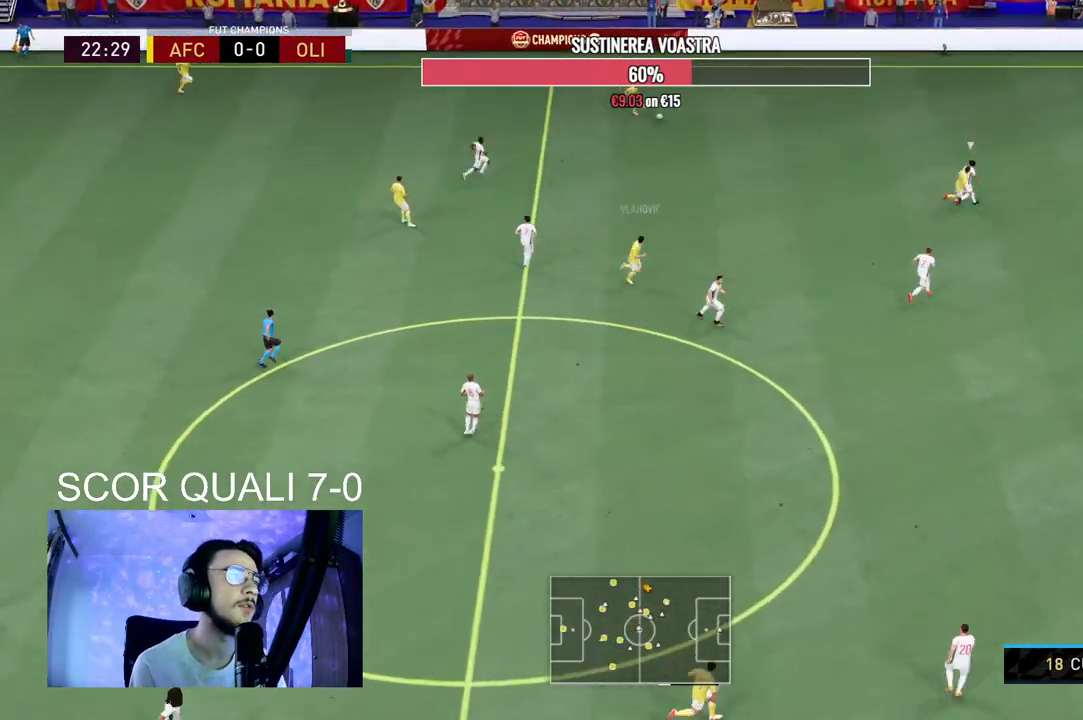
{"dt_ms": 1000, "buttons": [], "left_stick": "down", "right_stick": "center"}
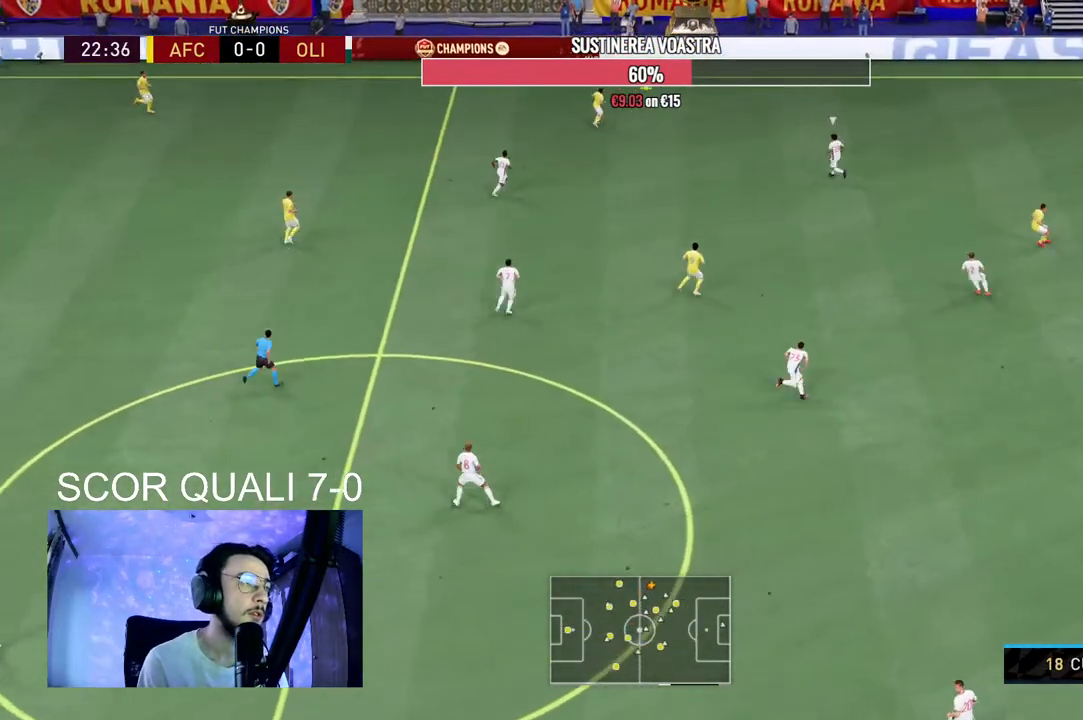
{"dt_ms": 500, "buttons": [], "left_stick": "left", "right_stick": "center", "events": [[233, "left_stick", "up-left"], [333, "left_stick", "left"]]}
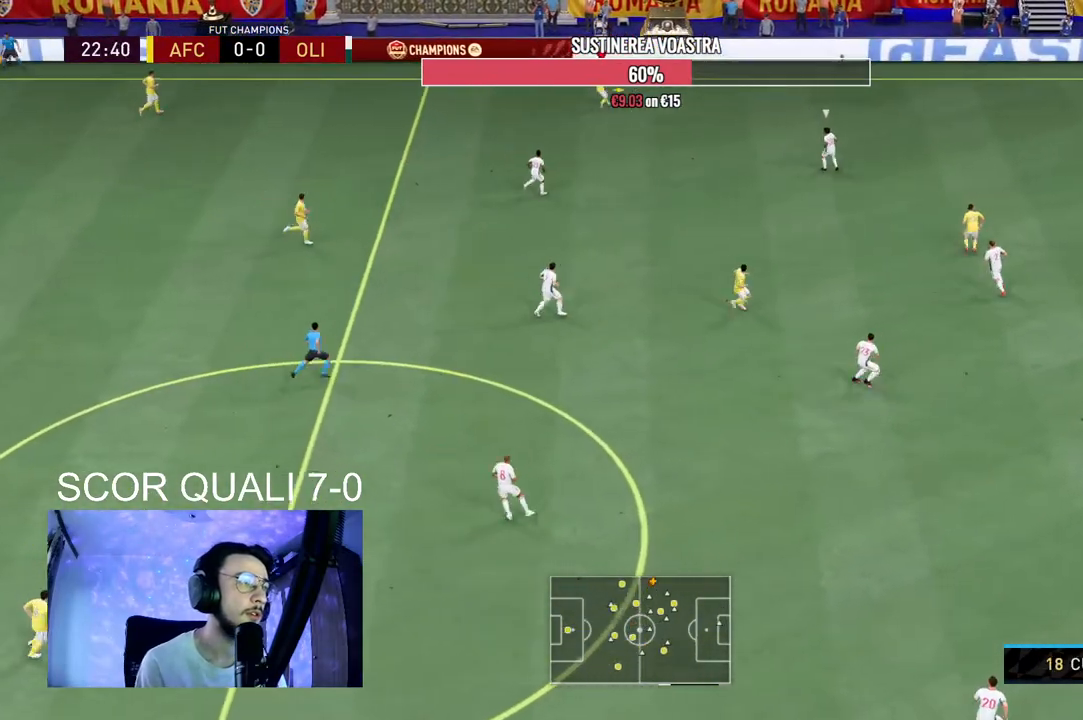
{"dt_ms": 500, "buttons": [], "left_stick": "center", "right_stick": "center", "events": [[467, "left_stick", "center"]]}
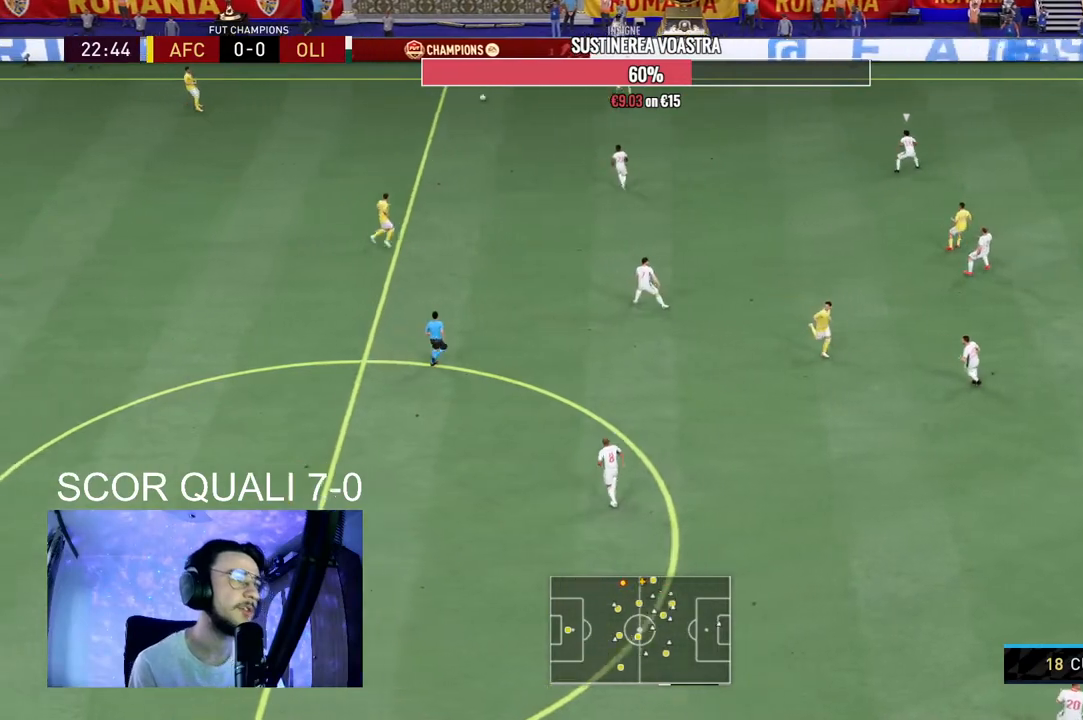
{"dt_ms": 500, "buttons": [], "left_stick": "right", "right_stick": "center", "events": [[167, "R2", "down"], [200, "left_stick", "right"], [467, "R2", "up"]]}
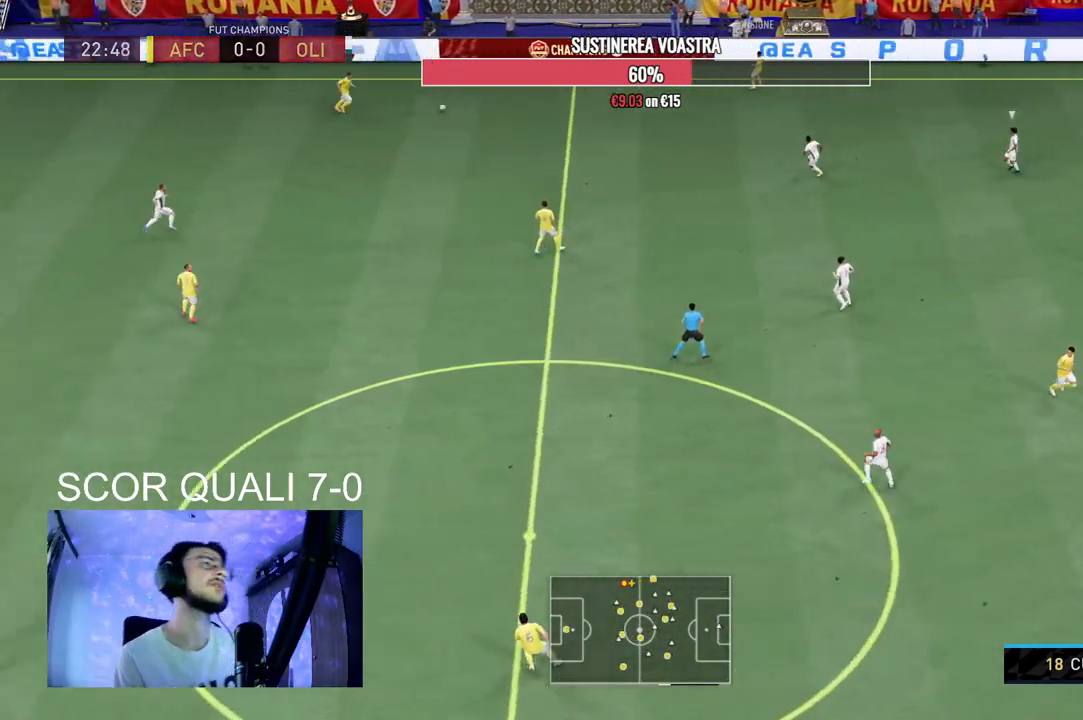
{"dt_ms": 500, "buttons": ["X", "R2"], "left_stick": "right", "right_stick": "center", "events": [[400, "X", "down"], [433, "R2", "down"]]}
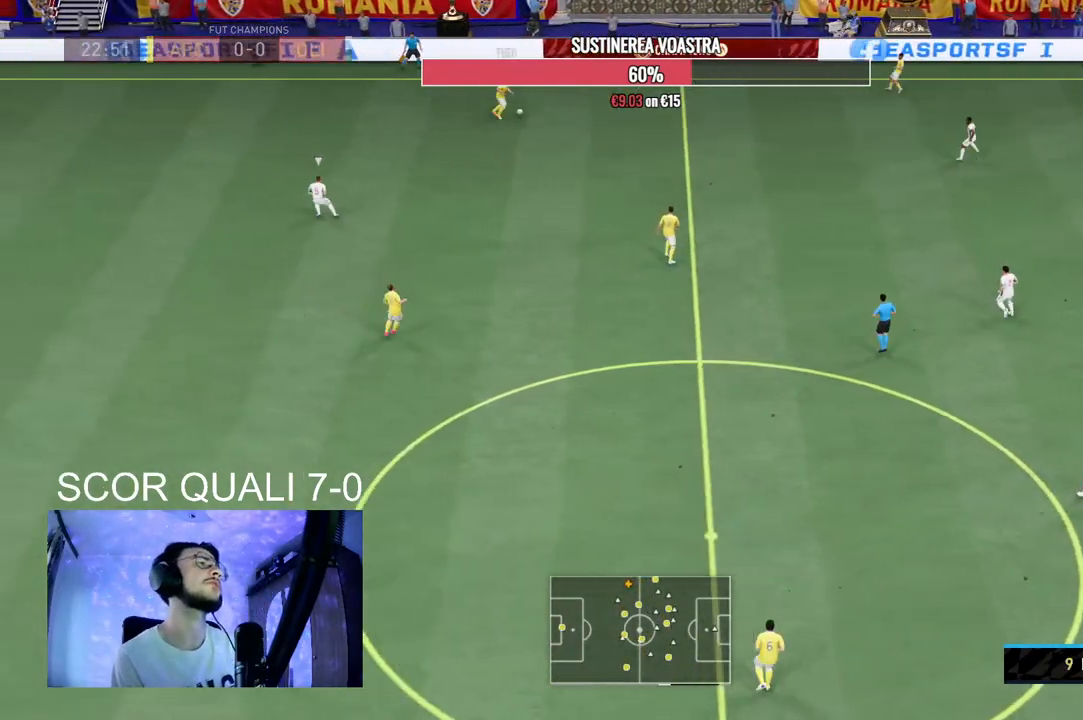
{"dt_ms": 500, "buttons": ["A"], "left_stick": "right", "right_stick": "center", "events": [[33, "A", "down"], [100, "X", "up"], [167, "A", "up"], [233, "R2", "up"], [500, "A", "down"]]}
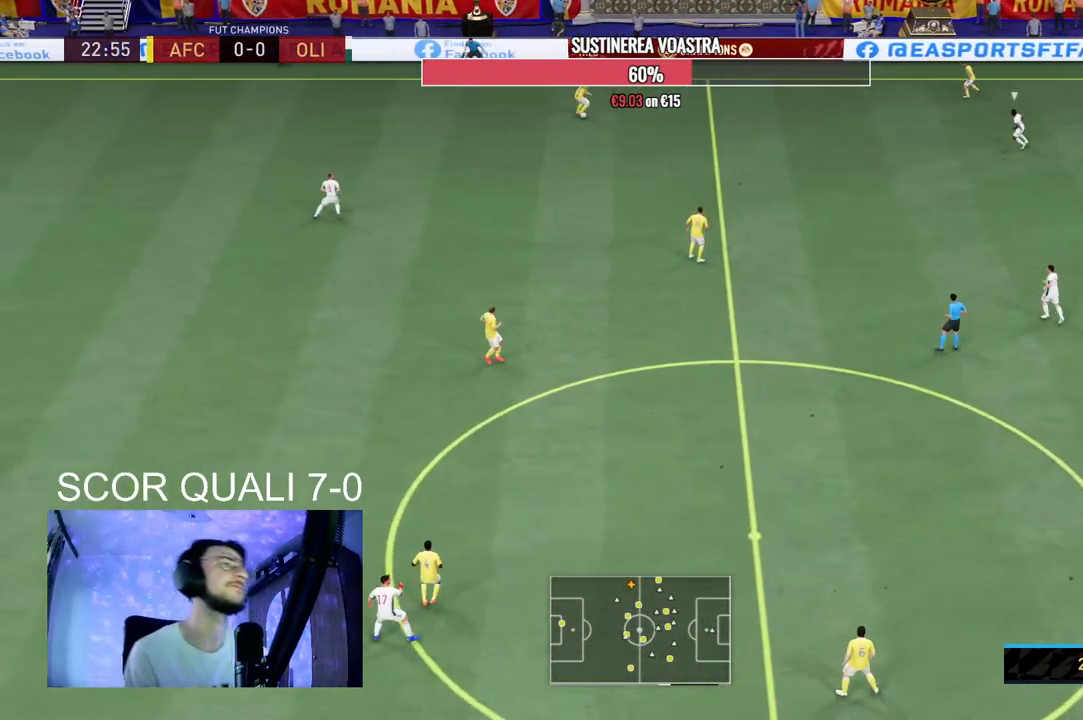
{"dt_ms": 500, "buttons": [], "left_stick": "down-right", "right_stick": "center", "events": [[67, "left_stick", "down-right"], [200, "A", "up"]]}
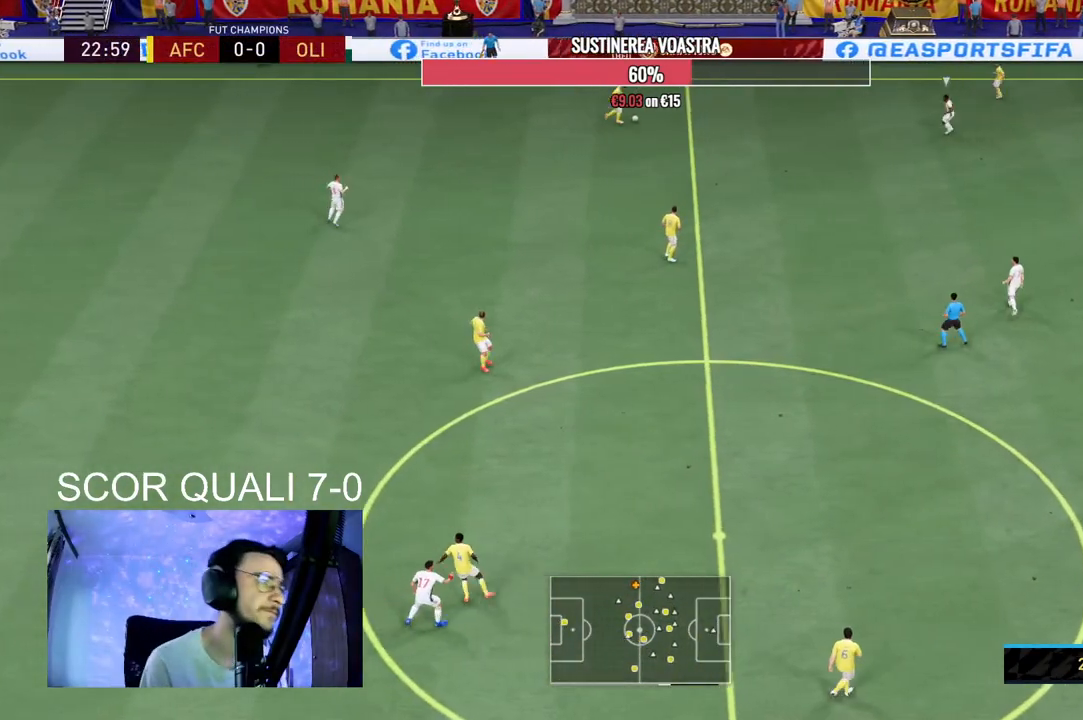
{"dt_ms": 500, "buttons": [], "left_stick": "center", "right_stick": "center", "events": [[100, "left_stick", "center"]]}
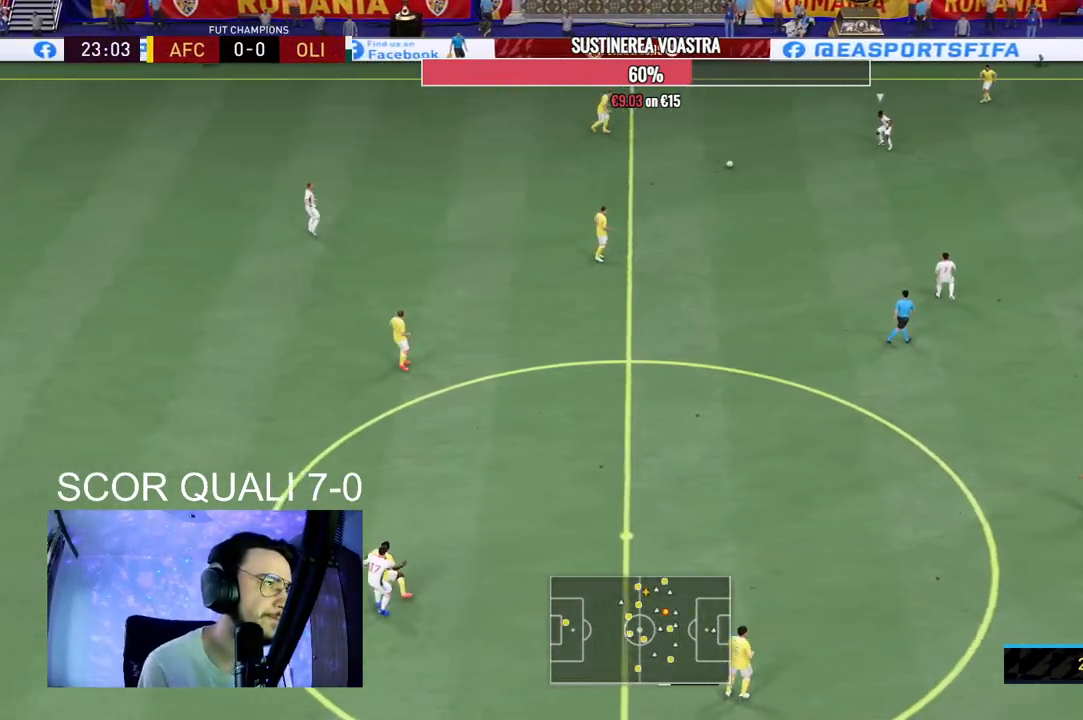
{"dt_ms": 500, "buttons": ["R2"], "left_stick": "up-right", "right_stick": "center", "events": [[67, "R2", "down"], [100, "left_stick", "right"], [333, "left_stick", "up-right"]]}
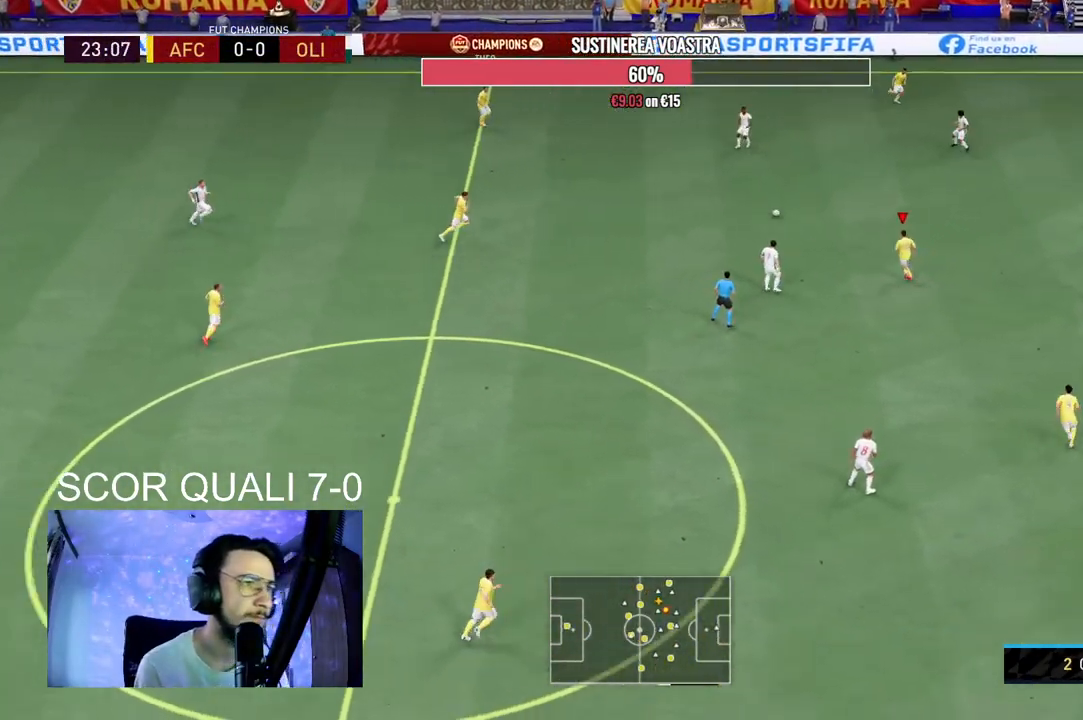
{"dt_ms": 500, "buttons": [], "left_stick": "center", "right_stick": "down-right", "events": [[133, "R2", "up"], [367, "right_stick", "down-right"], [500, "left_stick", "center"]]}
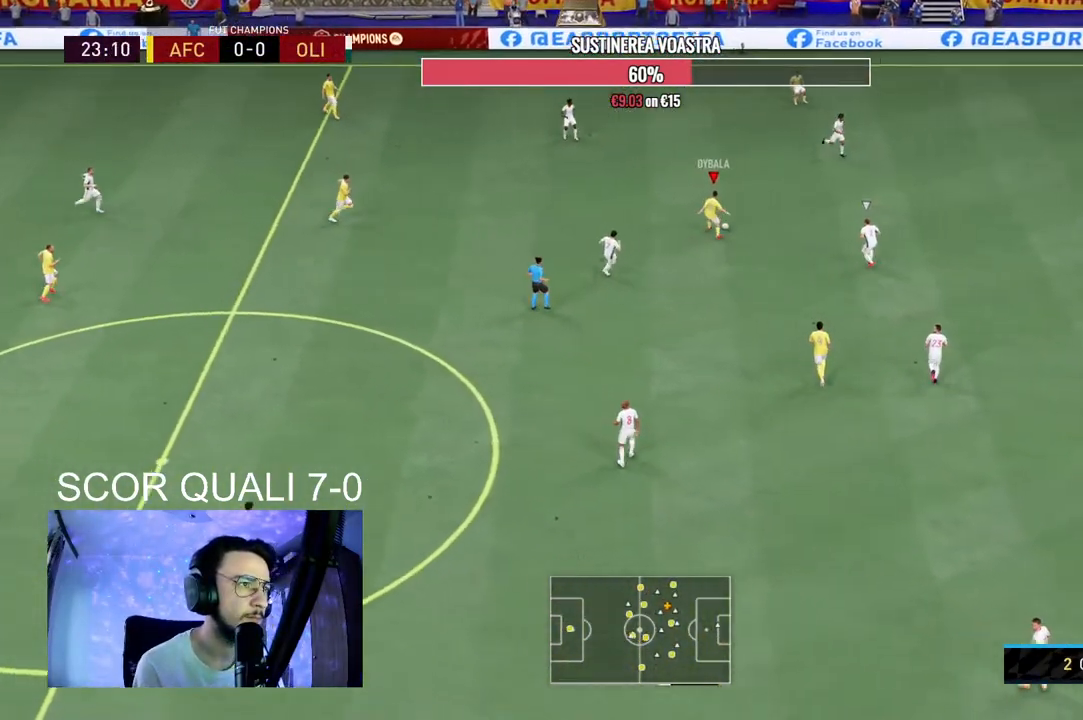
{"dt_ms": 500, "buttons": [], "left_stick": "up-right", "right_stick": "center", "events": [[200, "right_stick", "center"], [367, "left_stick", "up-right"]]}
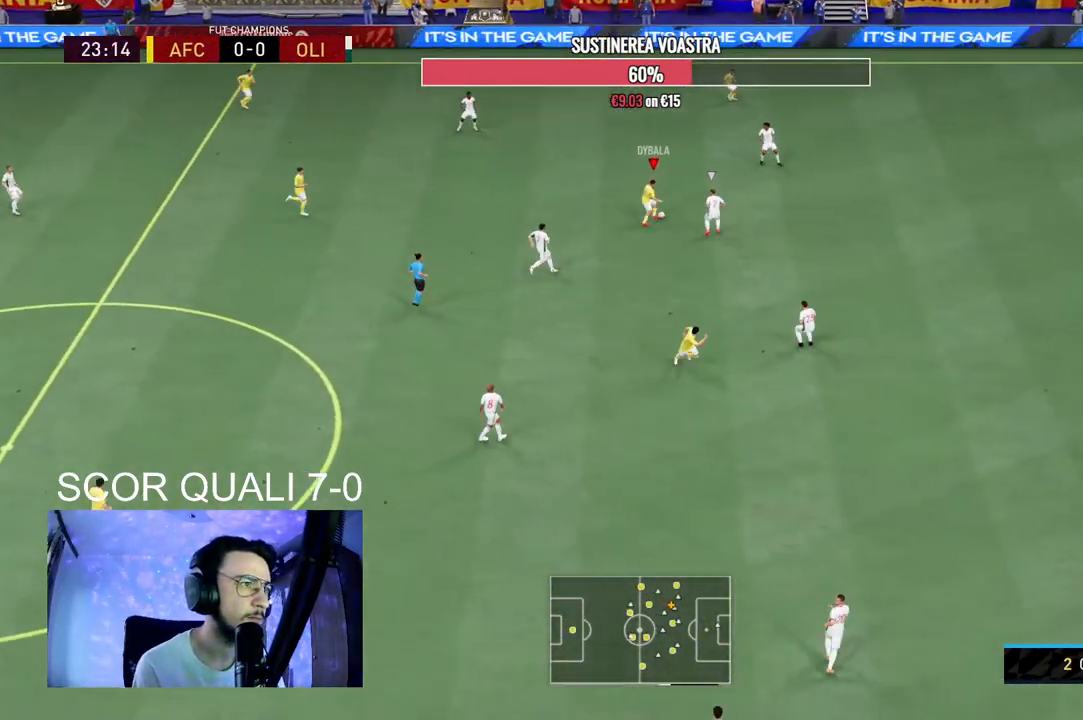
{"dt_ms": 500, "buttons": ["R2"], "left_stick": "up", "right_stick": "center", "events": [[33, "left_stick", "up"], [233, "R2", "down"]]}
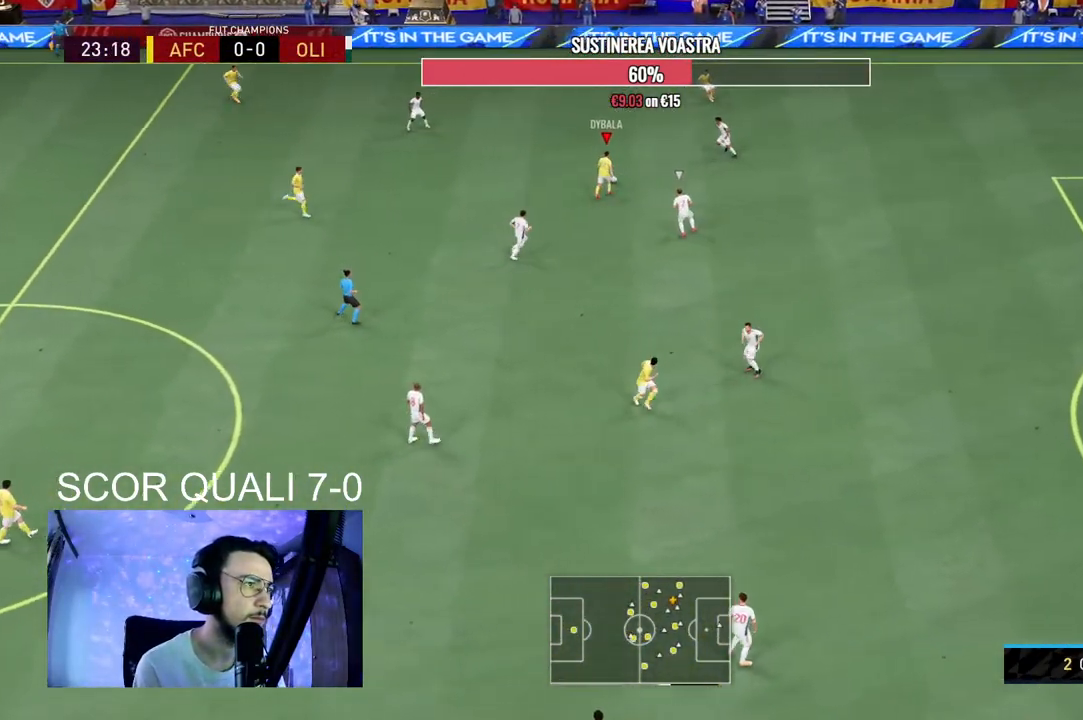
{"dt_ms": 500, "buttons": [], "left_stick": "center", "right_stick": "left", "events": [[233, "R2", "up"], [300, "left_stick", "center"], [300, "right_stick", "left"]]}
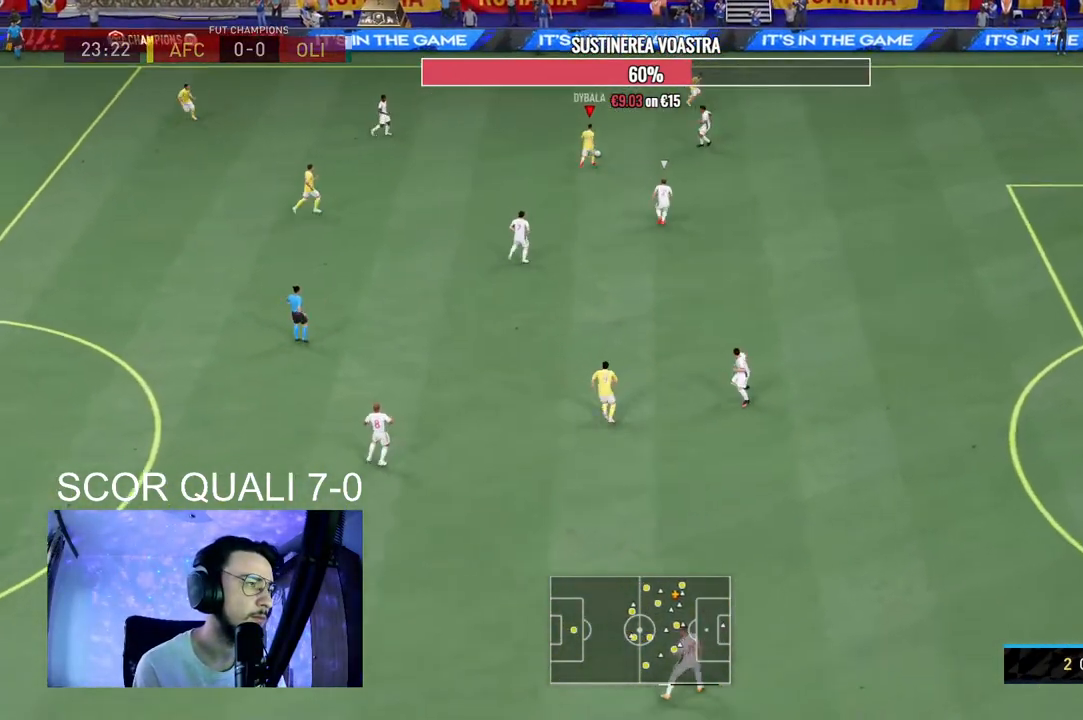
{"dt_ms": 500, "buttons": [], "left_stick": "down-left", "right_stick": "center", "events": [[133, "right_stick", "center"], [267, "left_stick", "left"], [500, "left_stick", "down-left"]]}
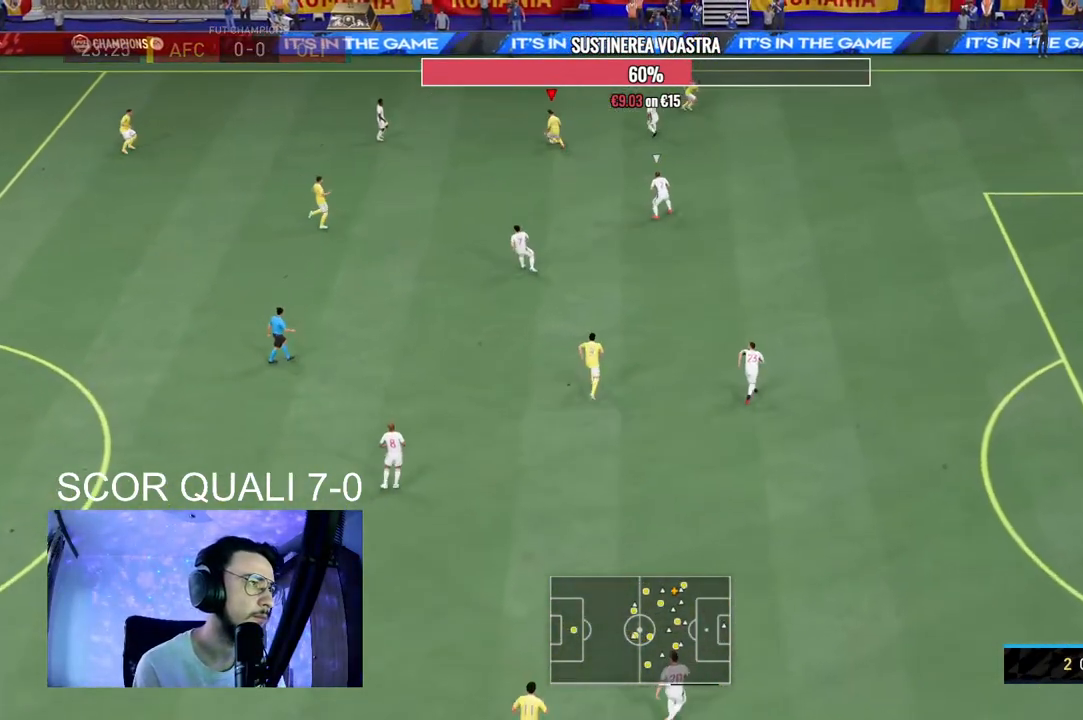
{"dt_ms": 500, "buttons": [], "left_stick": "down-left", "right_stick": "center", "events": [[133, "A", "down"], [267, "A", "up"]]}
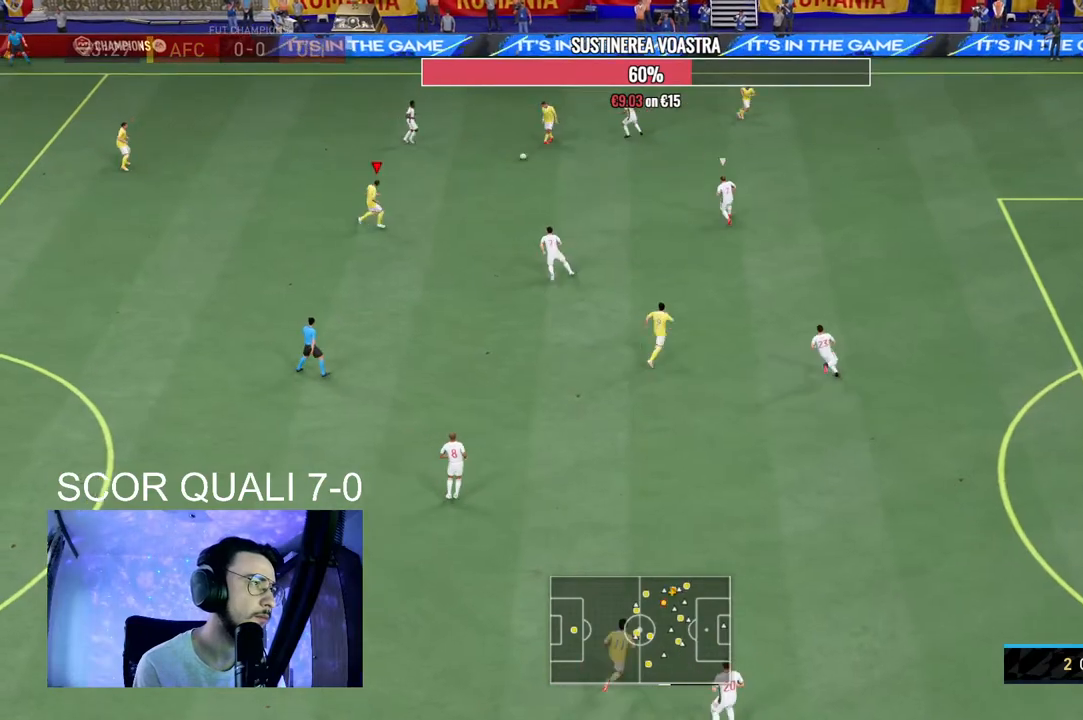
{"dt_ms": 500, "buttons": [], "left_stick": "center", "right_stick": "center", "events": [[33, "left_stick", "center"], [233, "R2", "down"], [433, "R2", "up"]]}
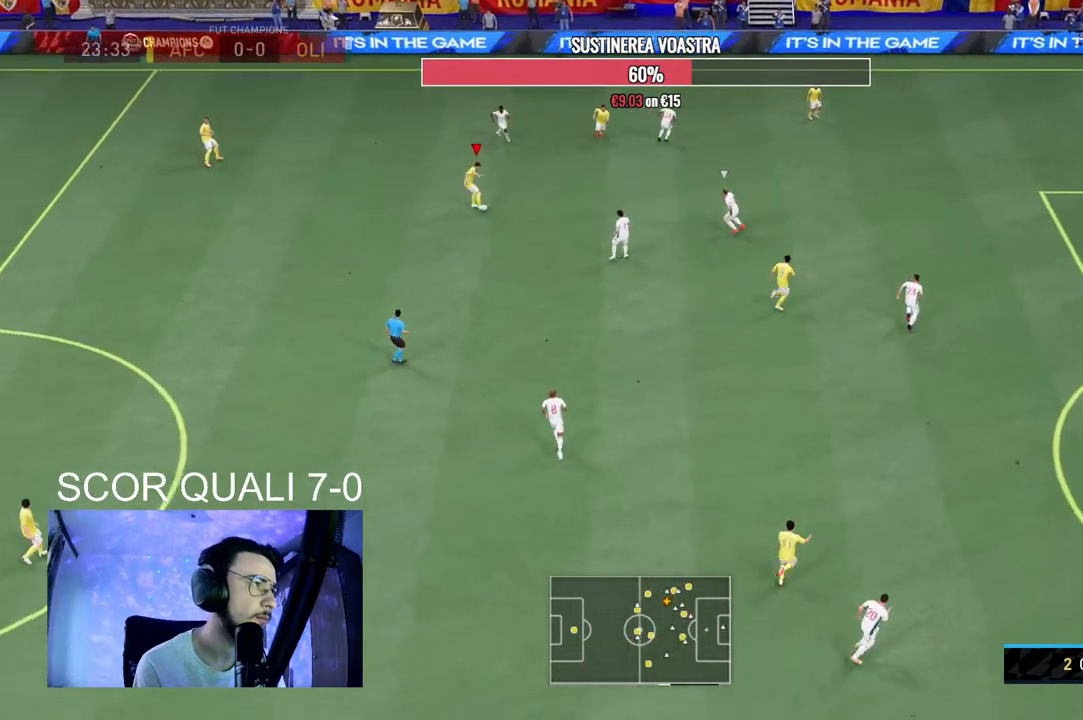
{"dt_ms": 500, "buttons": [], "left_stick": "up-right", "right_stick": "center", "events": [[233, "left_stick", "up-right"]]}
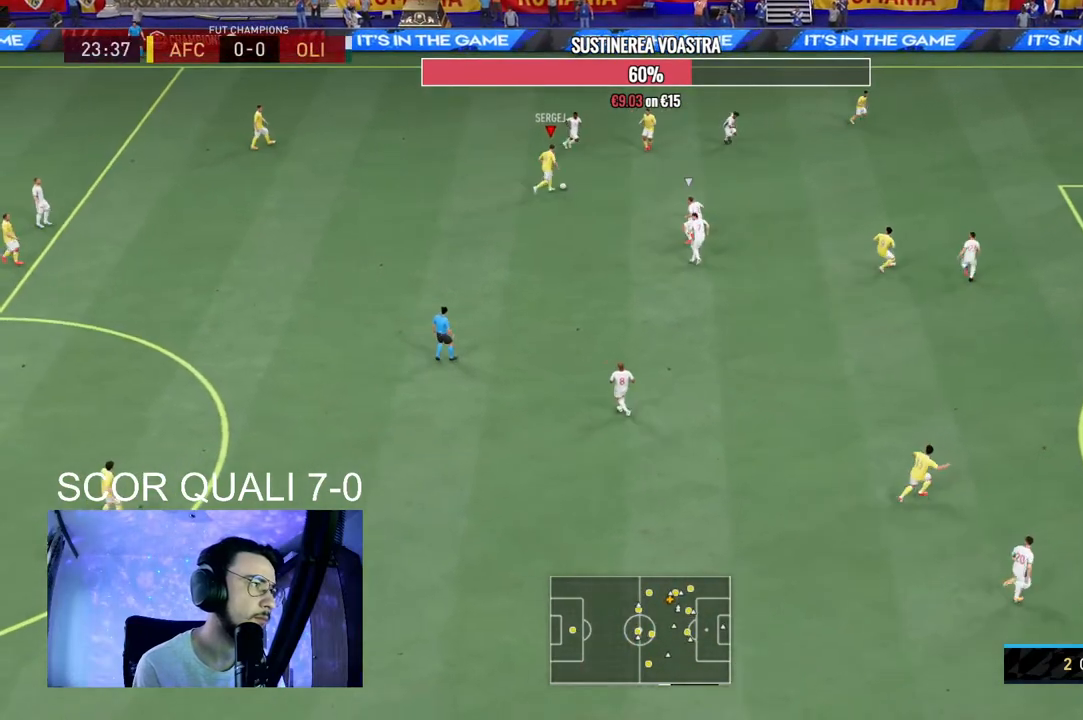
{"dt_ms": 500, "buttons": [], "left_stick": "down-left", "right_stick": "center", "events": [[133, "left_stick", "left"], [200, "left_stick", "down-left"]]}
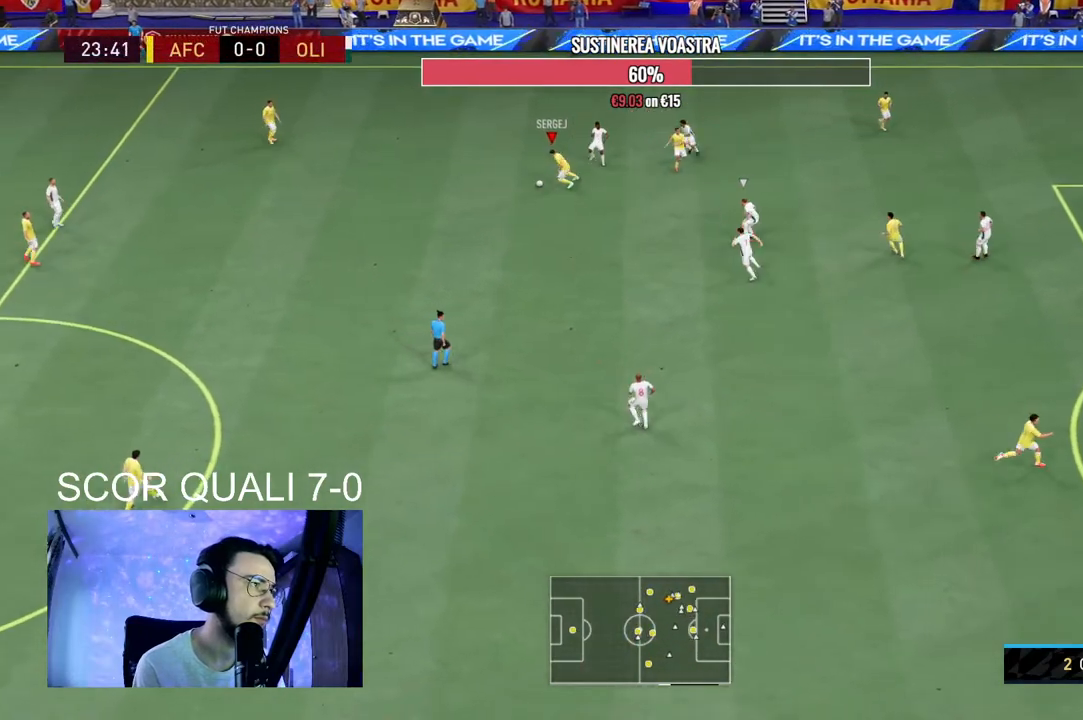
{"dt_ms": 500, "buttons": [], "left_stick": "down-left", "right_stick": "center", "events": []}